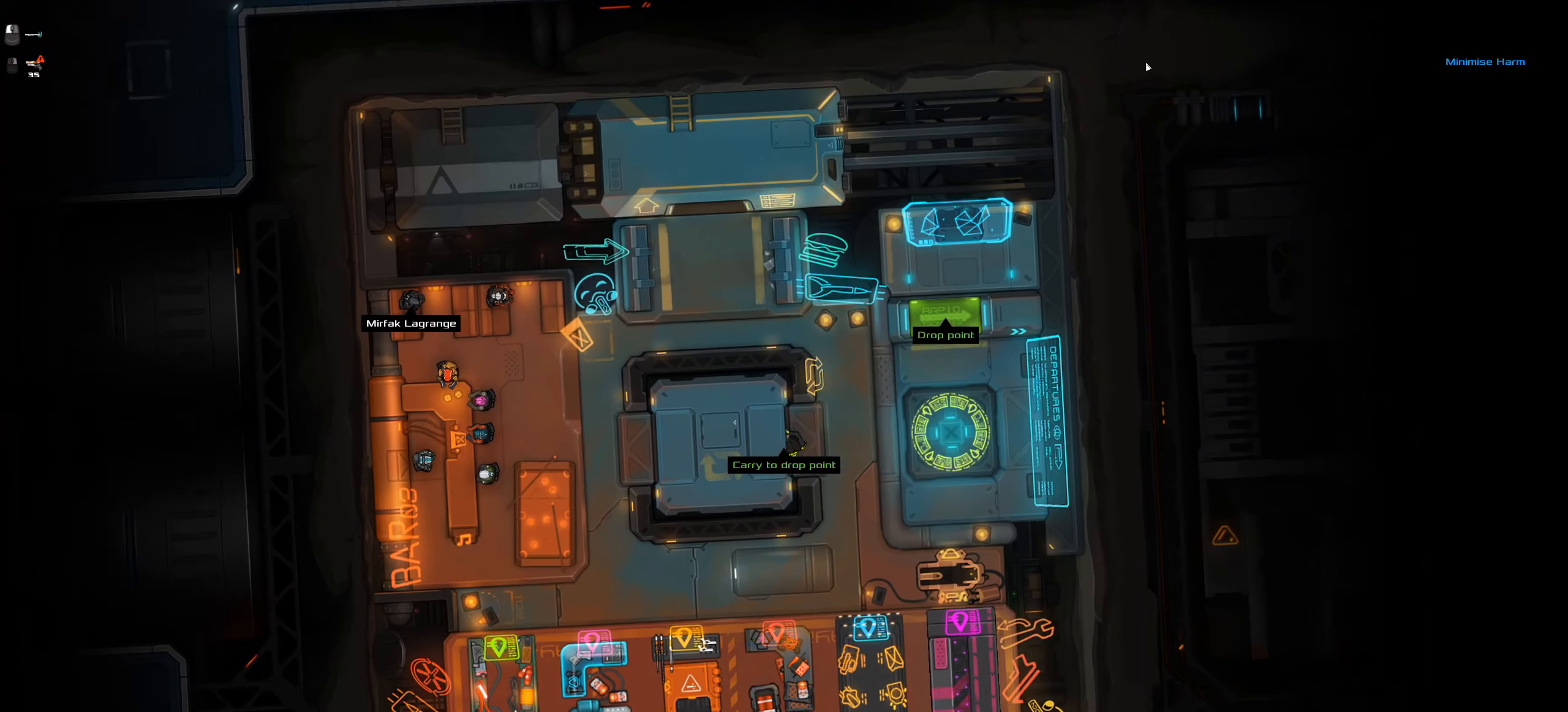
Gameplay with keyboard; each line is a JSON object with the keys held at the frame after it. "events" lists presses ("down") and releases ("up") of ".", "/", "0", "1", "2", "3", "4", "5", "6", "7", "8", "9", "a", "alt_l", "alt_r", "b", "backspace", "c", "caps_lock", "comma", "ctrl_l", "ctrl_r", "d", "down", "e", "equals", "f", "g", "h", "i", "j", "k", "l", "lbracket", "left", "m", "minus", "n", "o", "p", "q", "quote", "r", "rbracket", "return", "right", "s", "semicolon", "shift_l", "shift_r", "space", "super", "t", "tab", "tilde", "u", "up", "v", "w", "x", "y" and "z" between this image and that frame as [ms after this image, input, new state], when the widget could be followed in between. No other keys are recorded. Mouse input is not recorded.
{"keys": ["d", "w"], "events": [[217, "d", "down"], [350, "w", "down"]]}
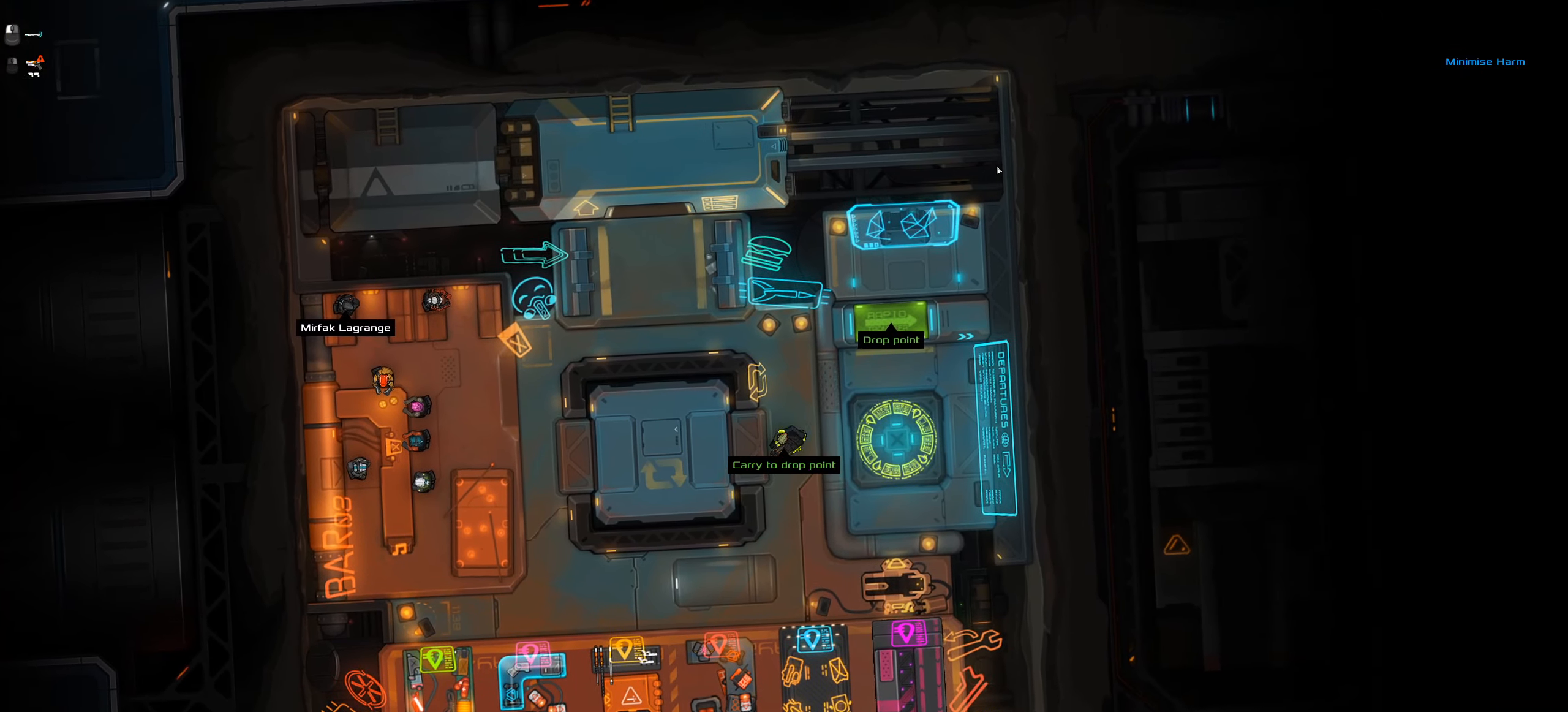
{"keys": [], "events": [[134, "w", "up"], [234, "d", "up"]]}
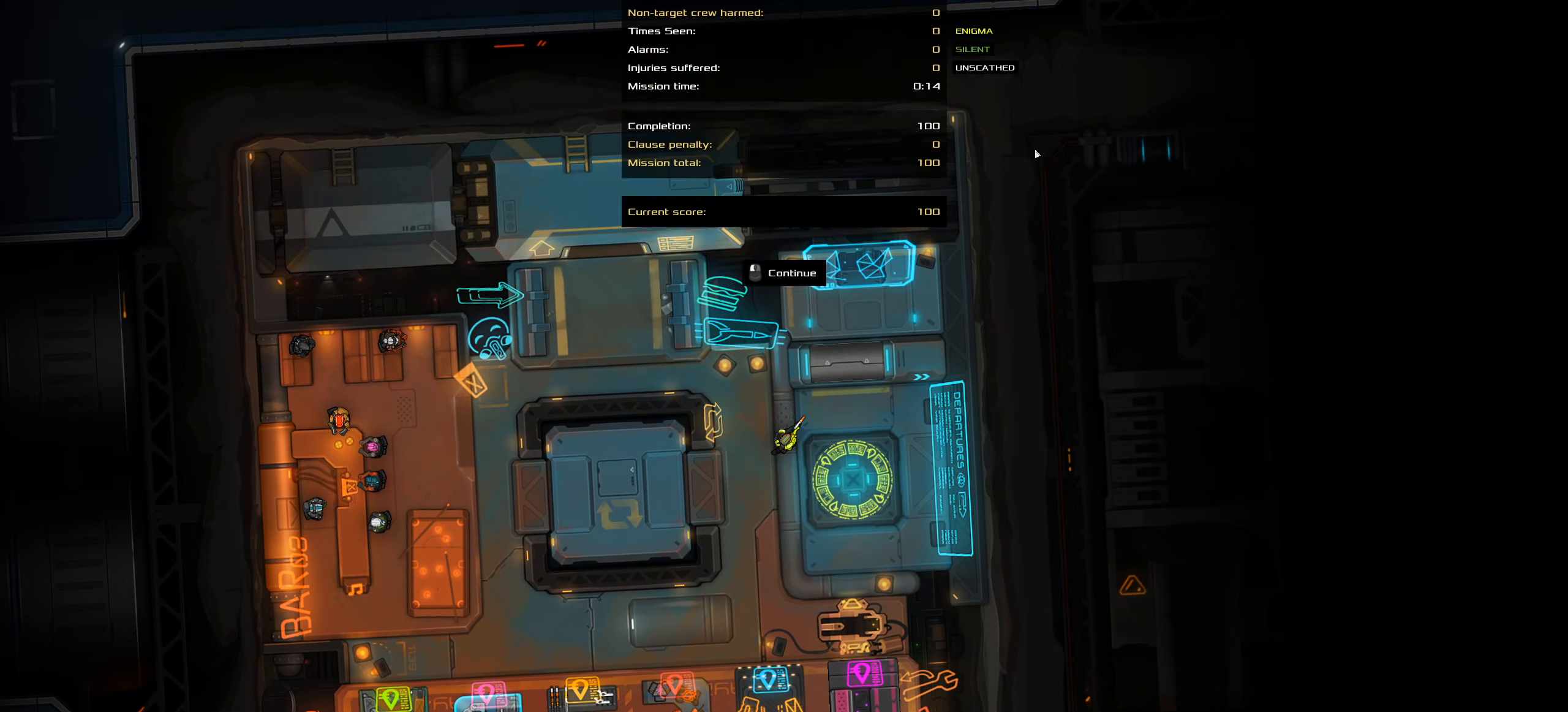
{"keys": [], "events": []}
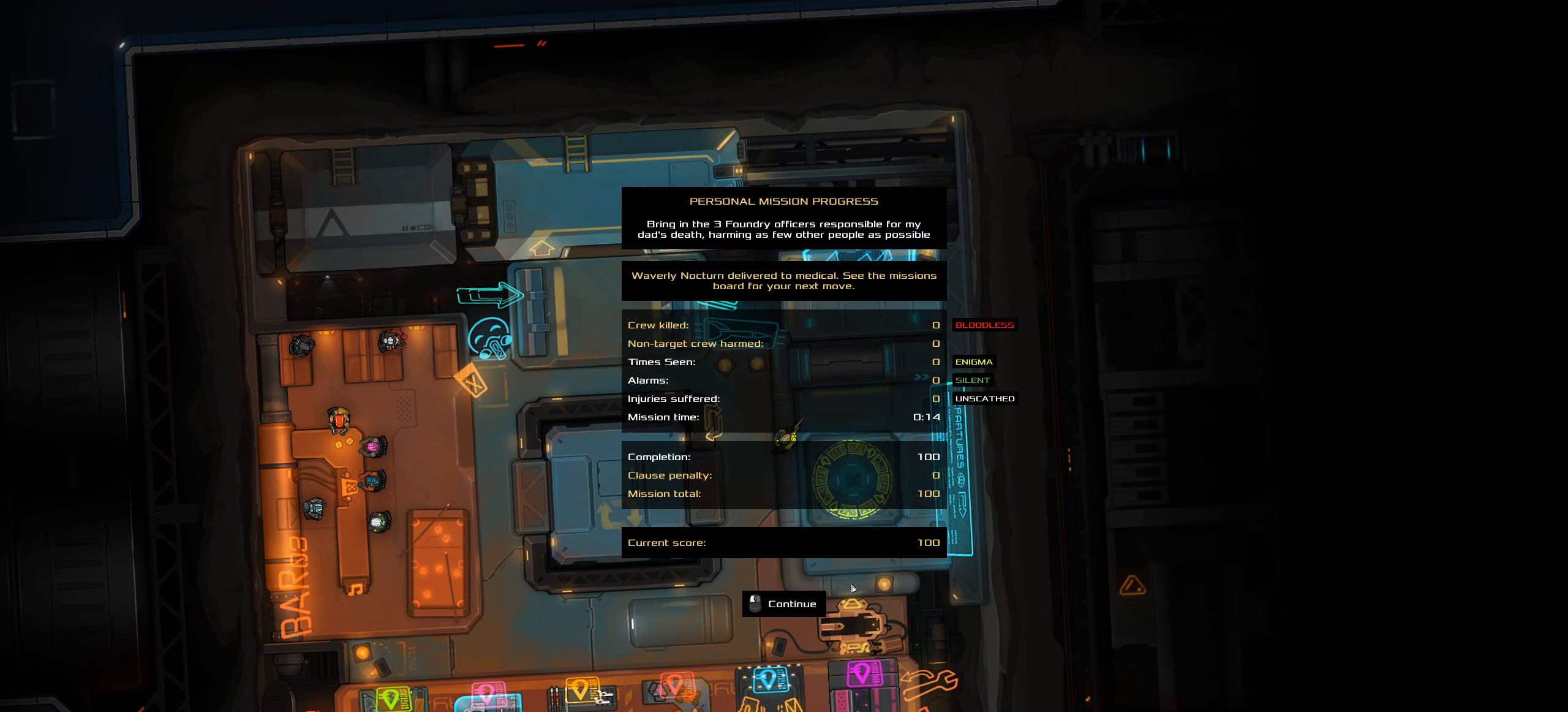
{"keys": [], "events": []}
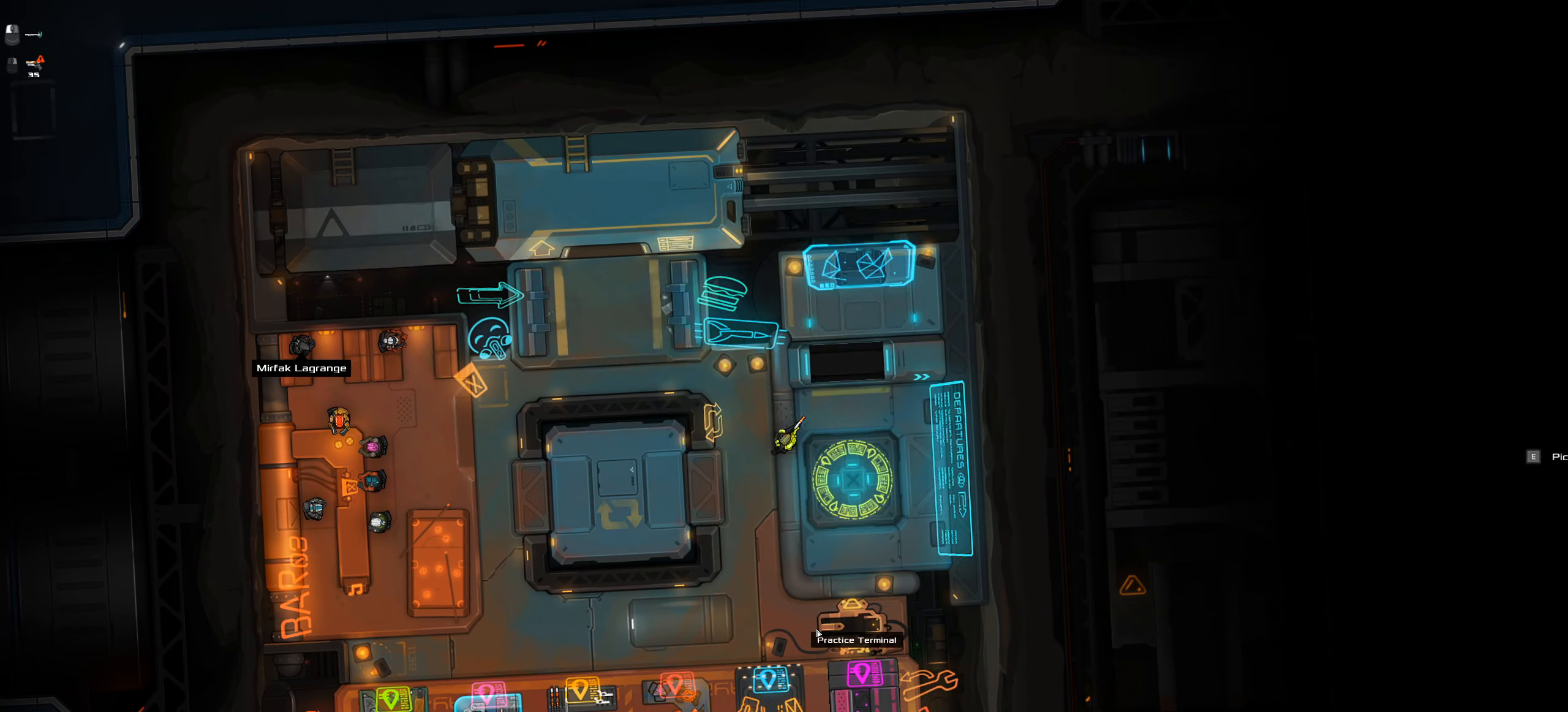
{"keys": ["s"], "events": [[317, "s", "down"], [367, "d", "down"], [467, "d", "up"]]}
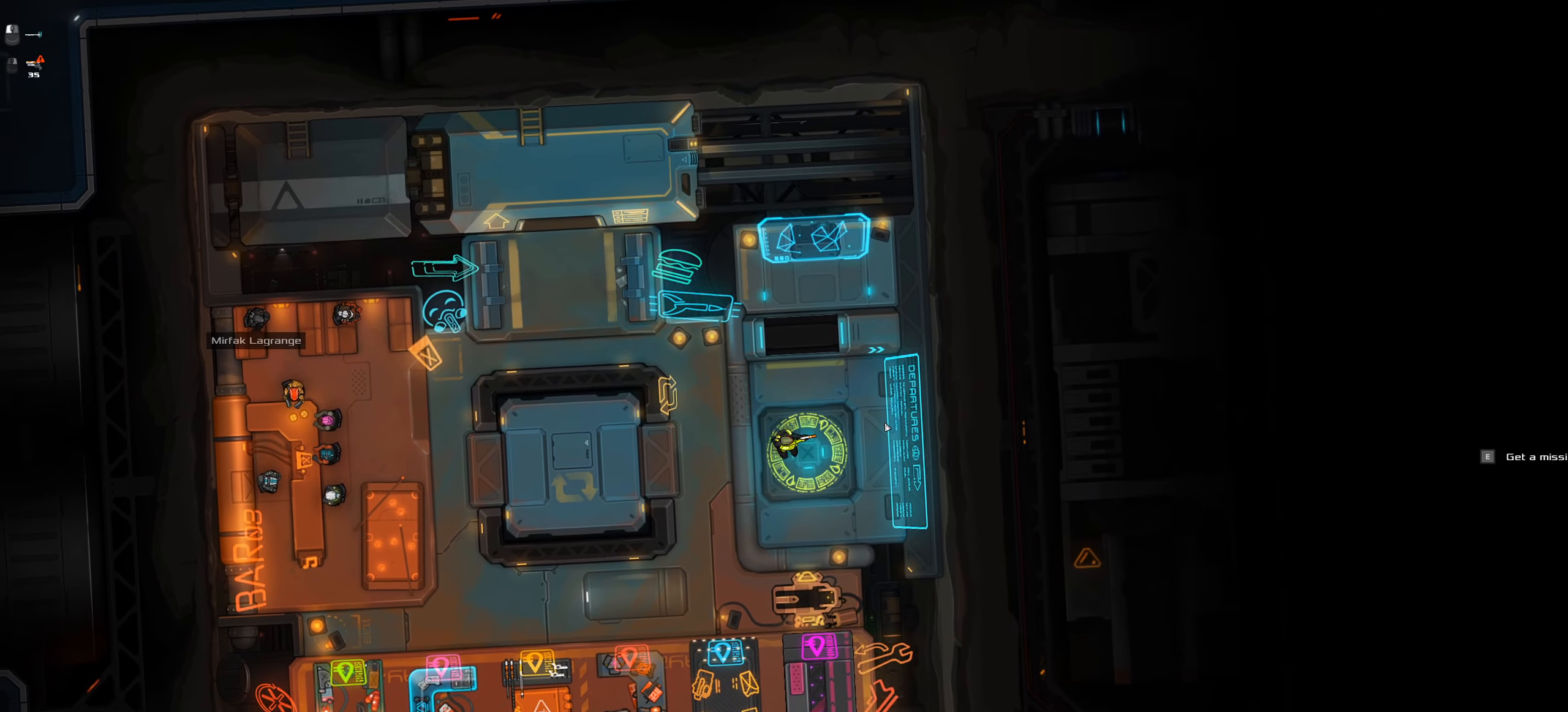
{"keys": [], "events": [[17, "s", "up"], [200, "e", "down"], [300, "e", "up"]]}